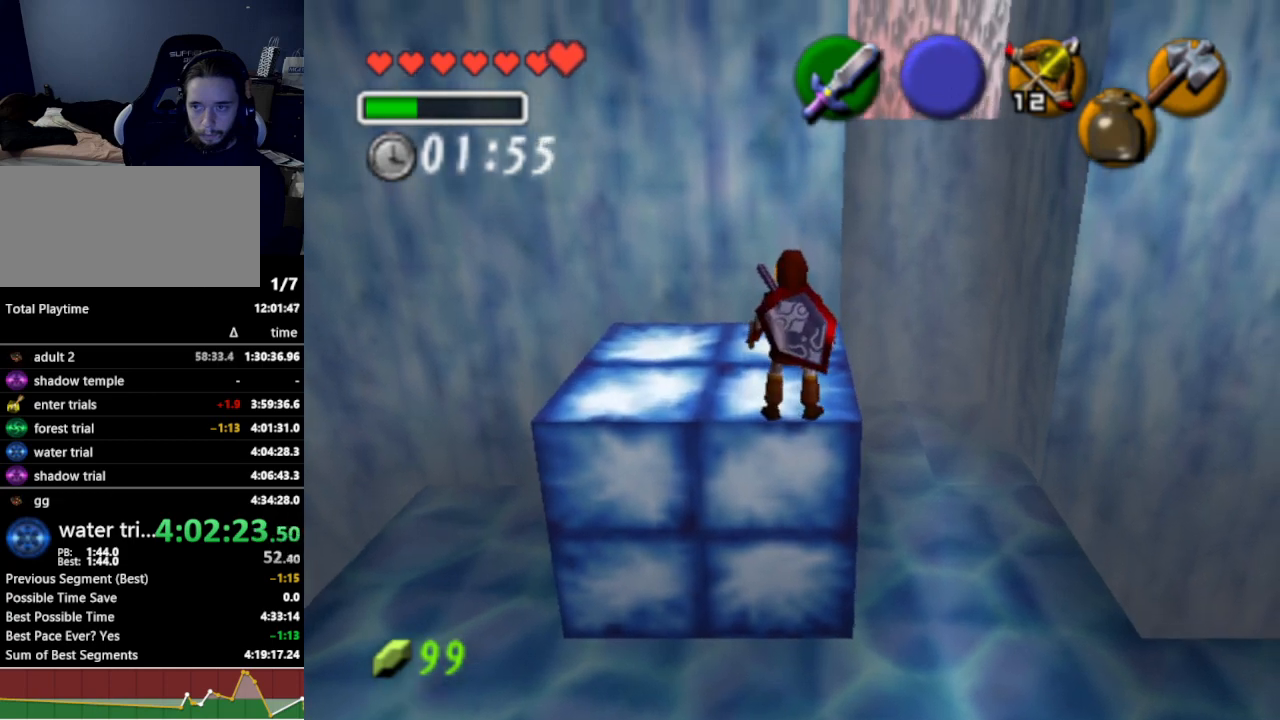
Gameplay with a controller (Nintendo layout); each line is a JSON object with the inputs held at the frame after it. "events" lists button and stick changes between this image and that frame as [ms after this image, input, new state], when the widget could be followed in between. Not read: L3 R3.
{"buttons": [], "left_stick": "center", "right_stick": "center", "events": [[167, "left_stick", "right"], [300, "left_stick", "center"], [333, "A", "down"], [467, "A", "up"]]}
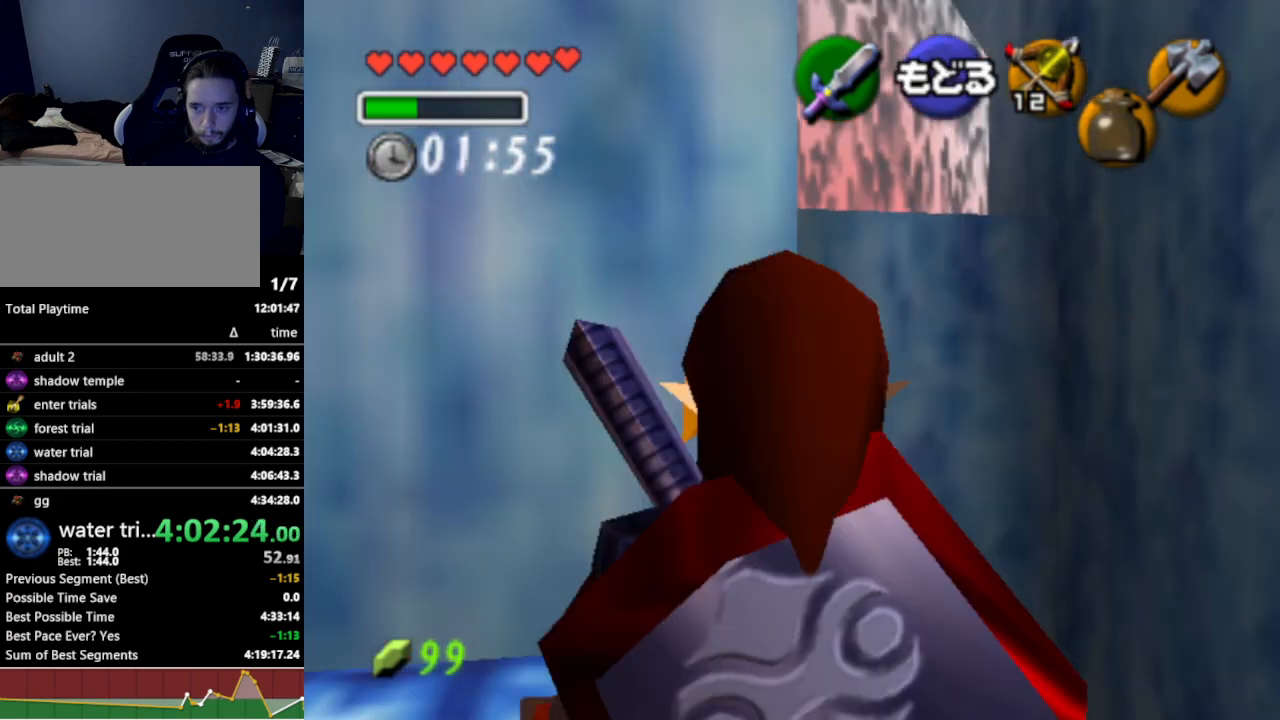
{"buttons": [], "left_stick": "up", "right_stick": "center", "events": [[167, "left_stick", "up"]]}
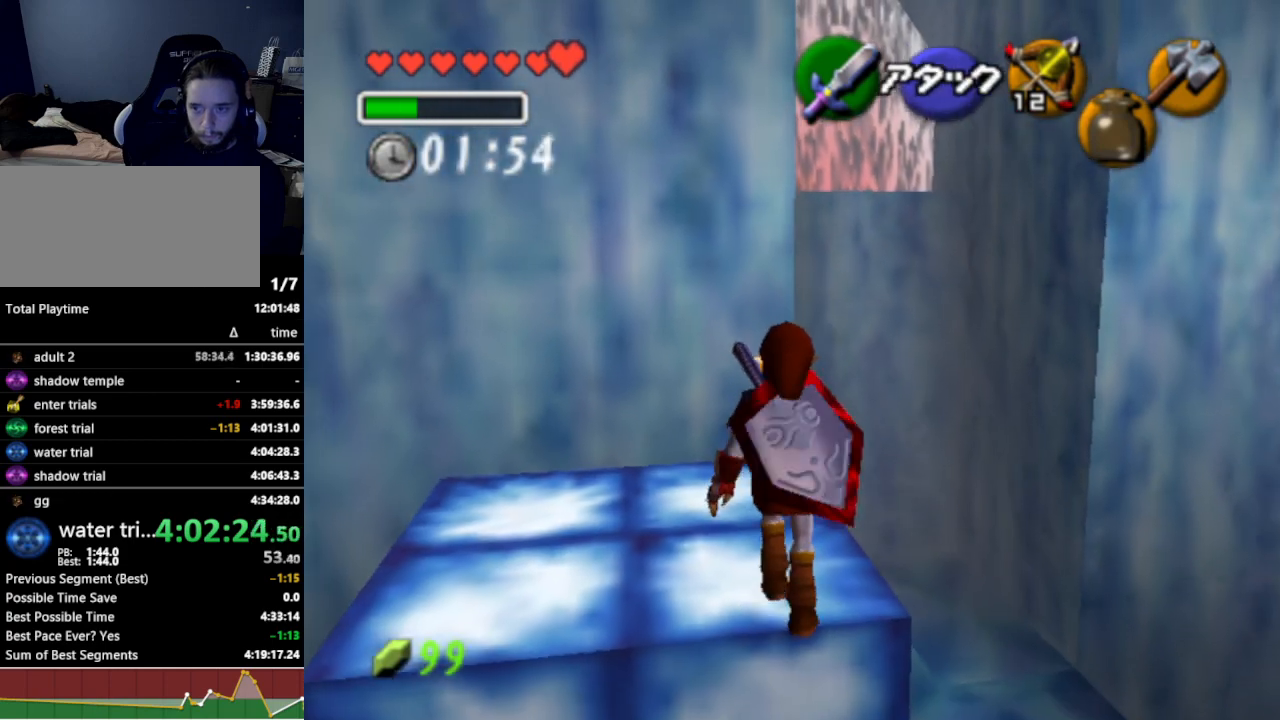
{"buttons": [], "left_stick": "up", "right_stick": "center", "events": [[267, "A", "down"], [400, "A", "up"]]}
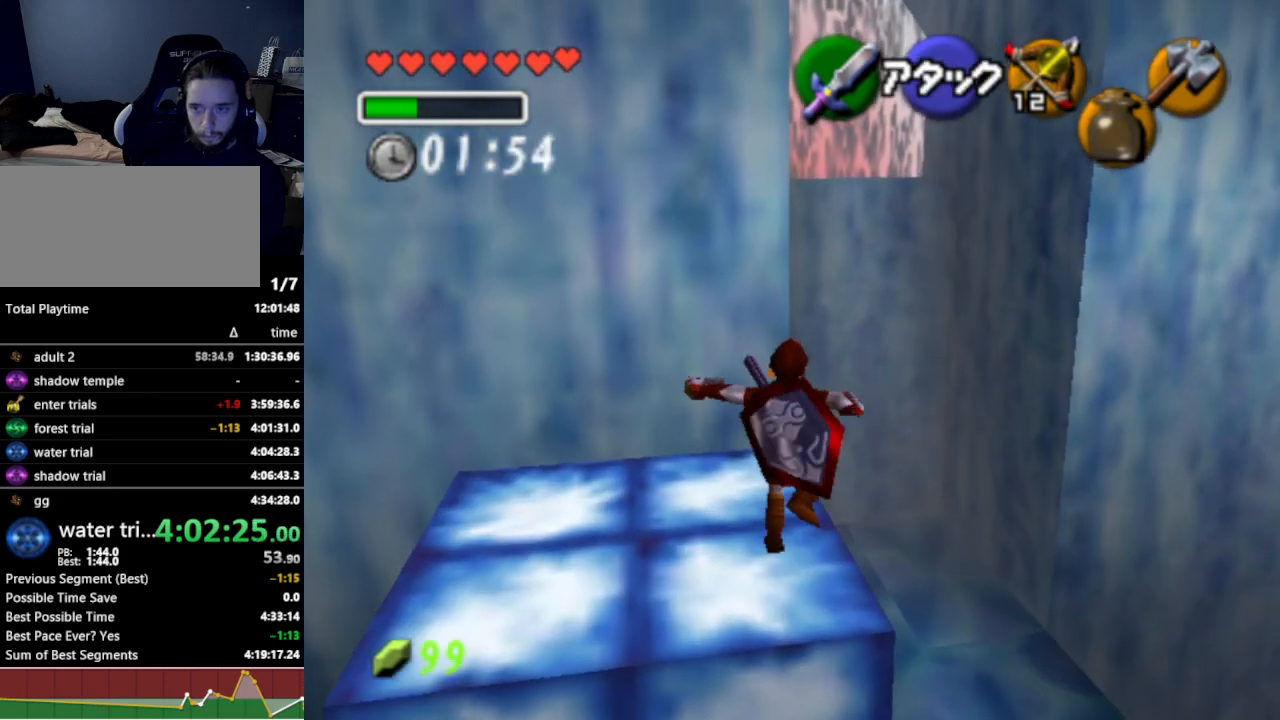
{"buttons": [], "left_stick": "up-left", "right_stick": "center", "events": [[300, "X", "down"], [400, "X", "up"], [400, "left_stick", "up-left"]]}
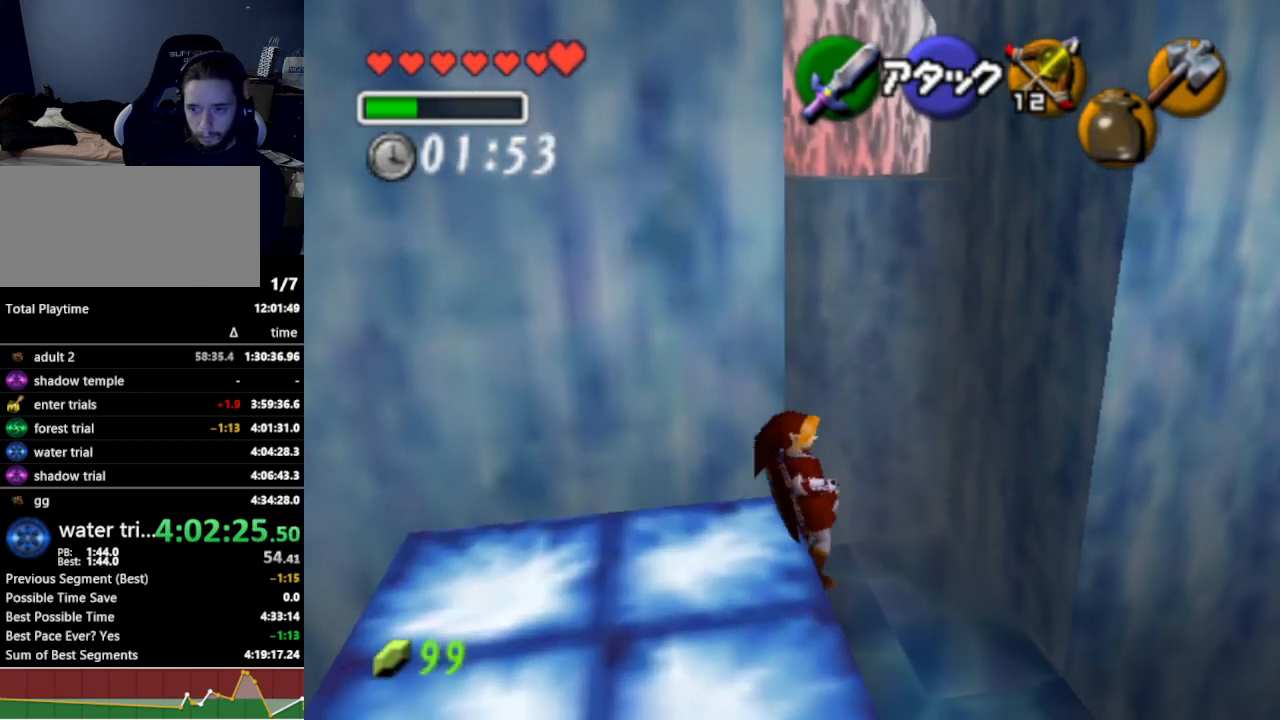
{"buttons": [], "left_stick": "center", "right_stick": "center", "events": [[400, "left_stick", "center"]]}
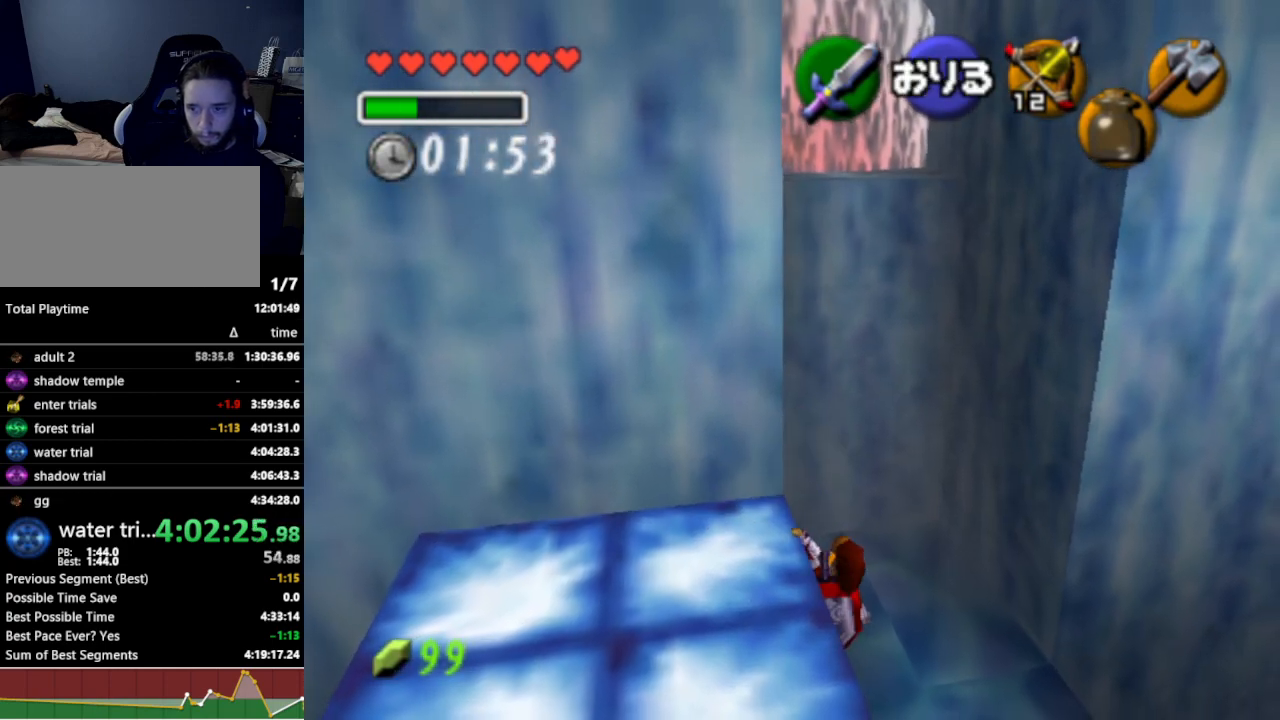
{"buttons": [], "left_stick": "down", "right_stick": "center", "events": [[100, "left_stick", "down"]]}
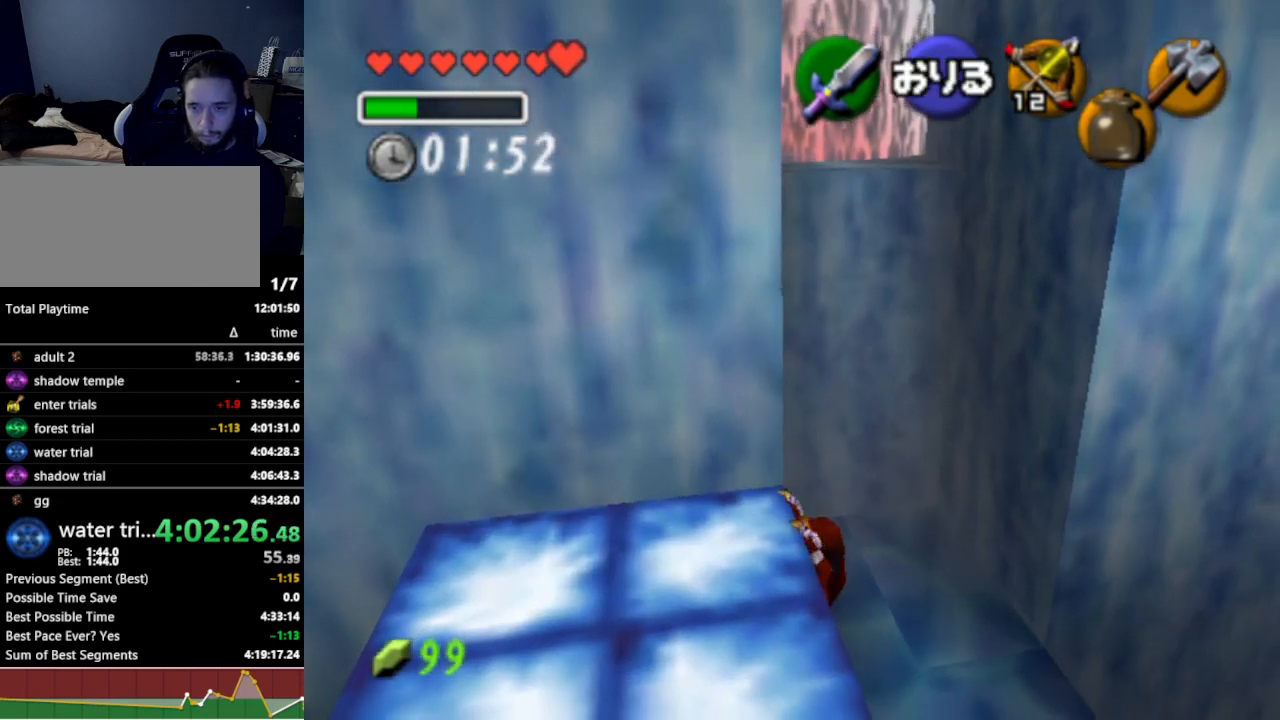
{"buttons": [], "left_stick": "down", "right_stick": "center", "events": []}
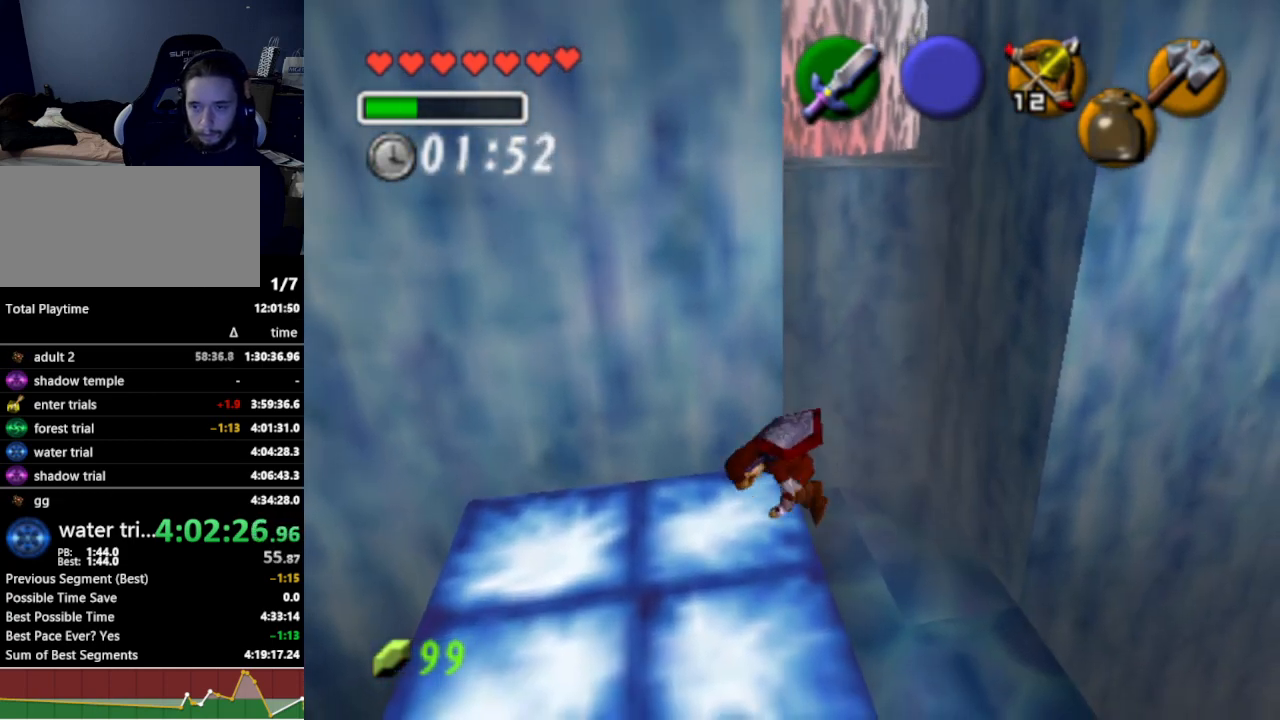
{"buttons": [], "left_stick": "down", "right_stick": "center", "events": []}
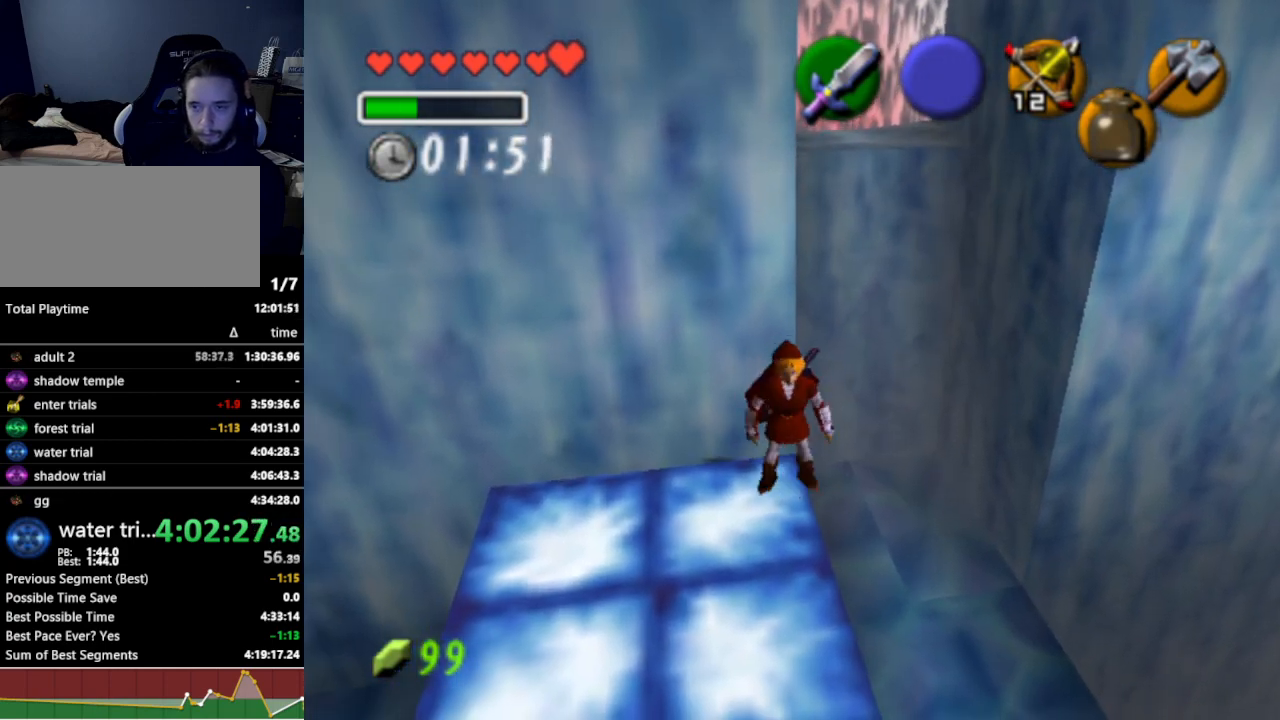
{"buttons": [], "left_stick": "down", "right_stick": "center", "events": [[33, "left_stick", "down-right"], [200, "left_stick", "down"]]}
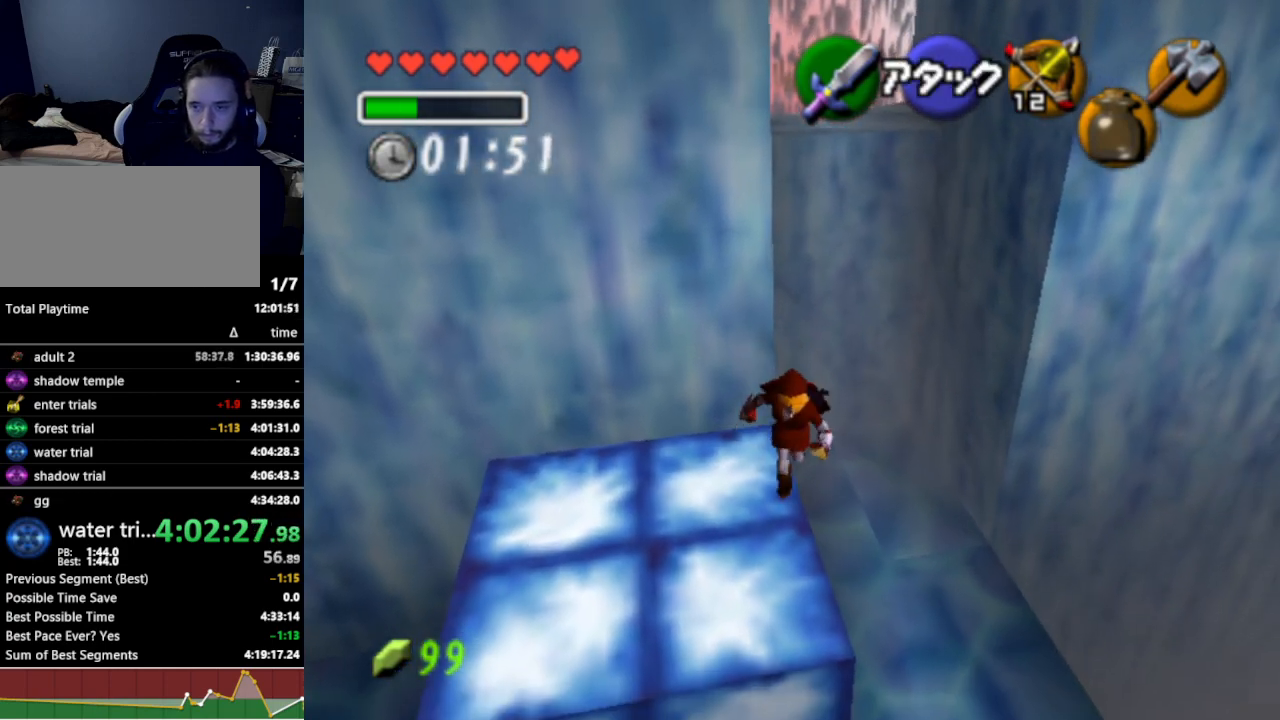
{"buttons": [], "left_stick": "up", "right_stick": "center", "events": [[200, "left_stick", "center"], [300, "left_stick", "up"]]}
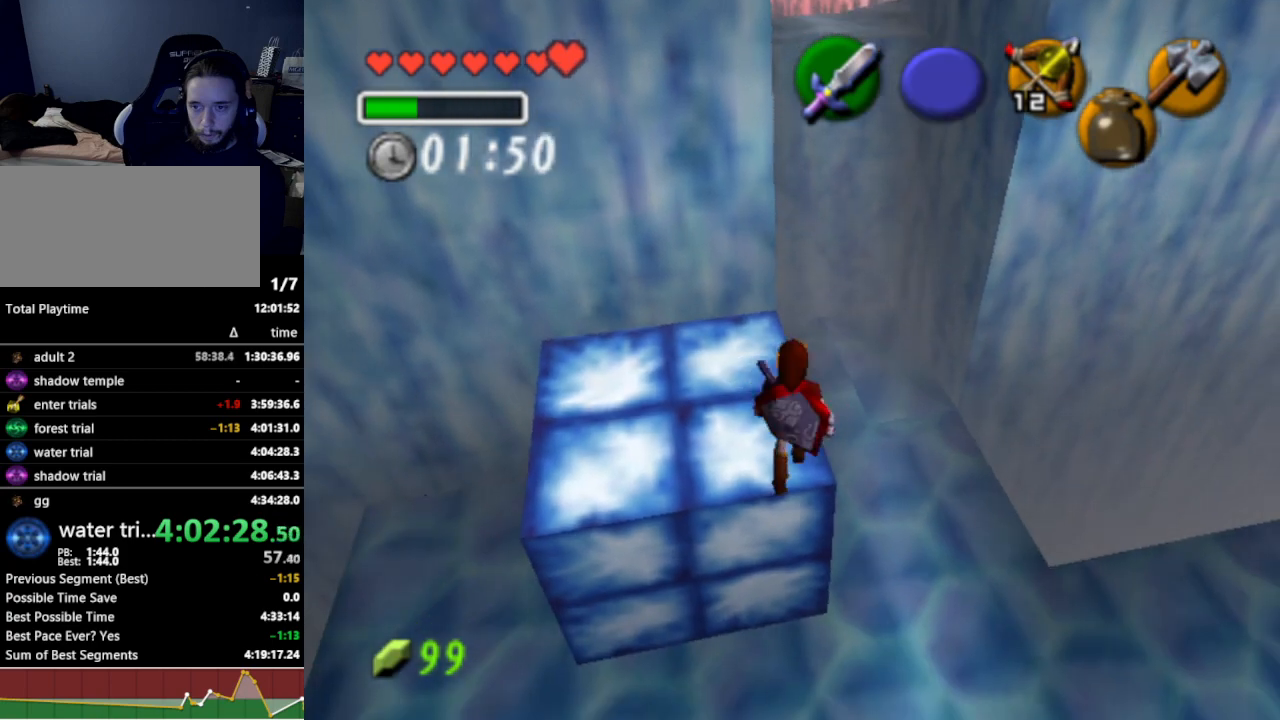
{"buttons": [], "left_stick": "up", "right_stick": "center", "events": []}
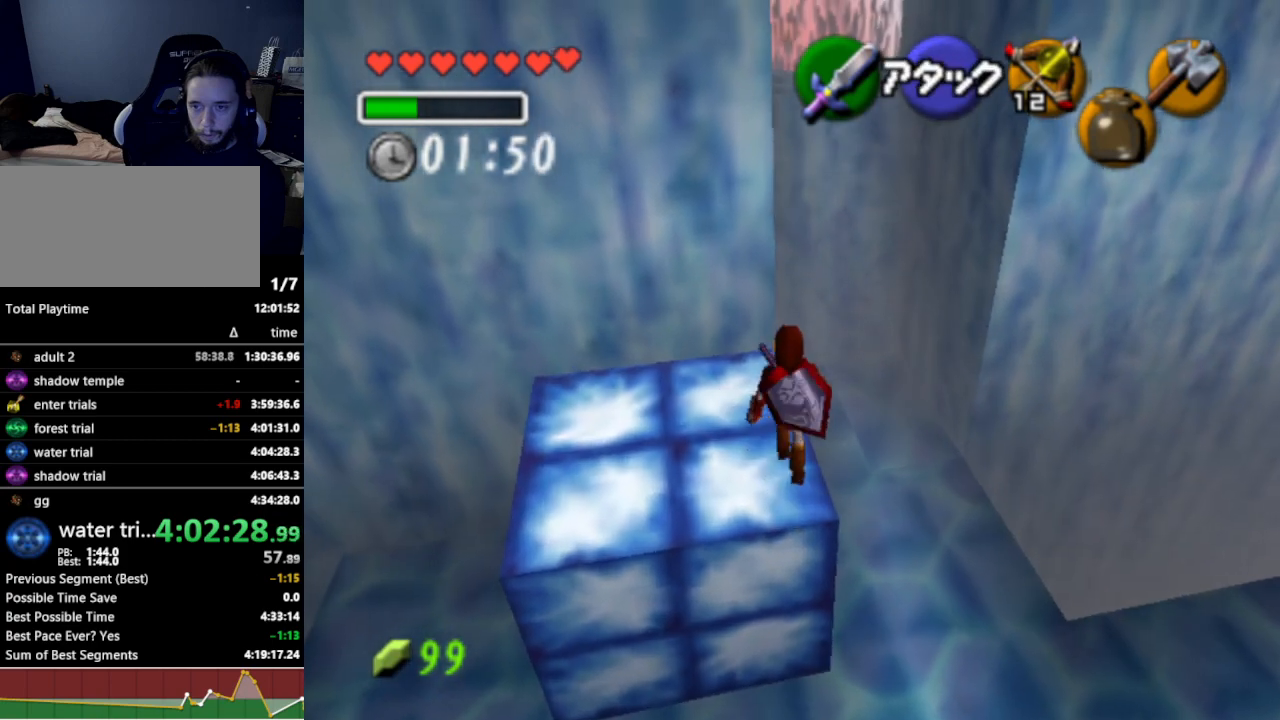
{"buttons": ["X"], "left_stick": "up-left", "right_stick": "center", "events": [[500, "X", "down"], [500, "left_stick", "up-left"]]}
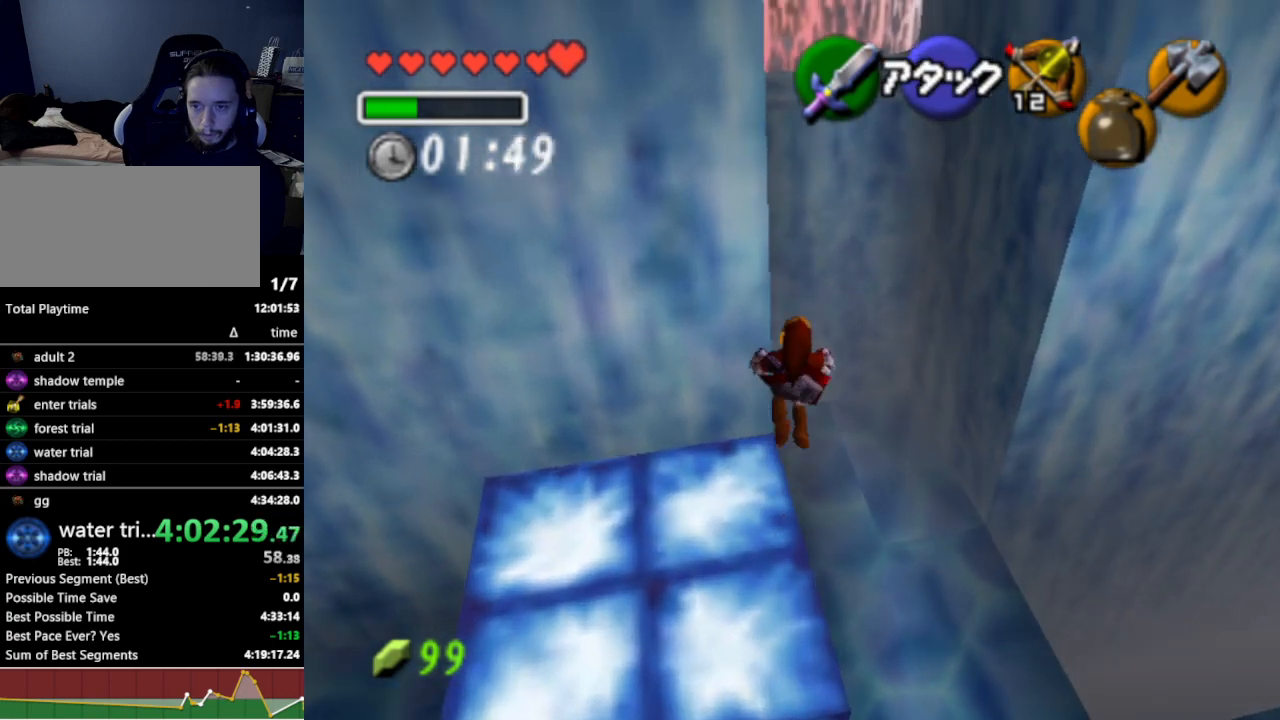
{"buttons": [], "left_stick": "up-left", "right_stick": "center", "events": [[67, "X", "up"]]}
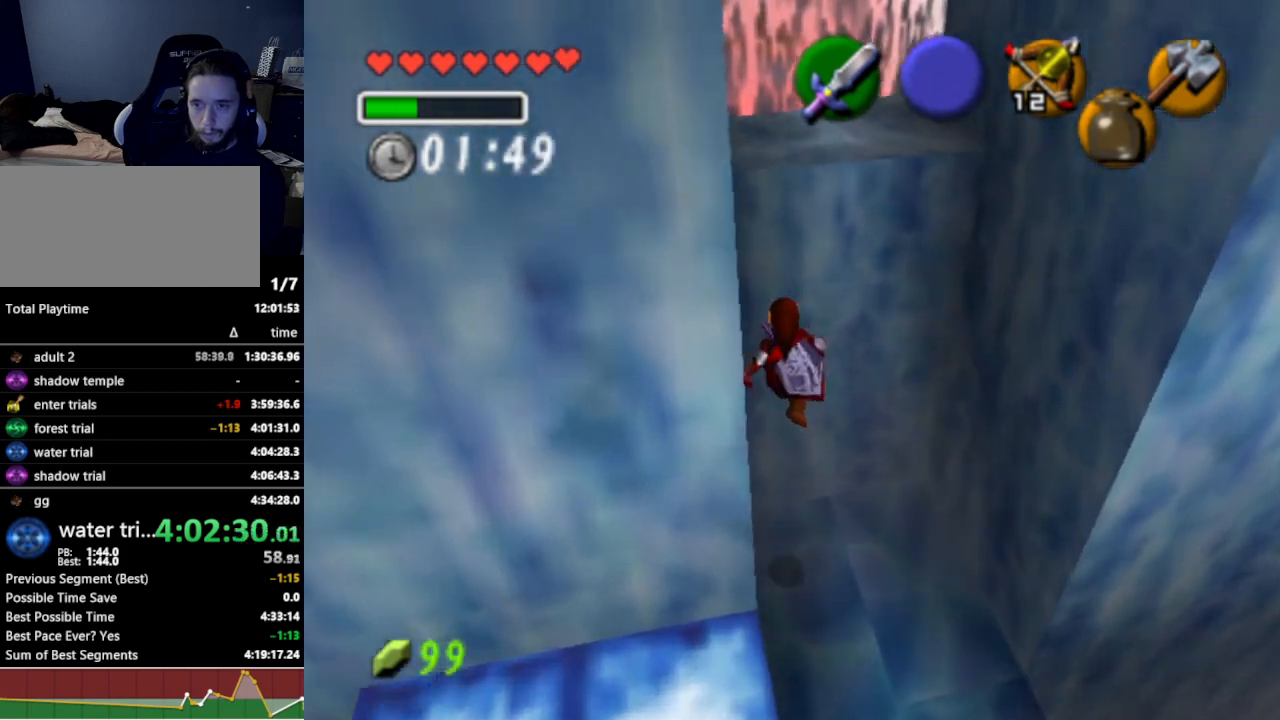
{"buttons": [], "left_stick": "center", "right_stick": "center", "events": [[100, "left_stick", "up"], [400, "left_stick", "center"]]}
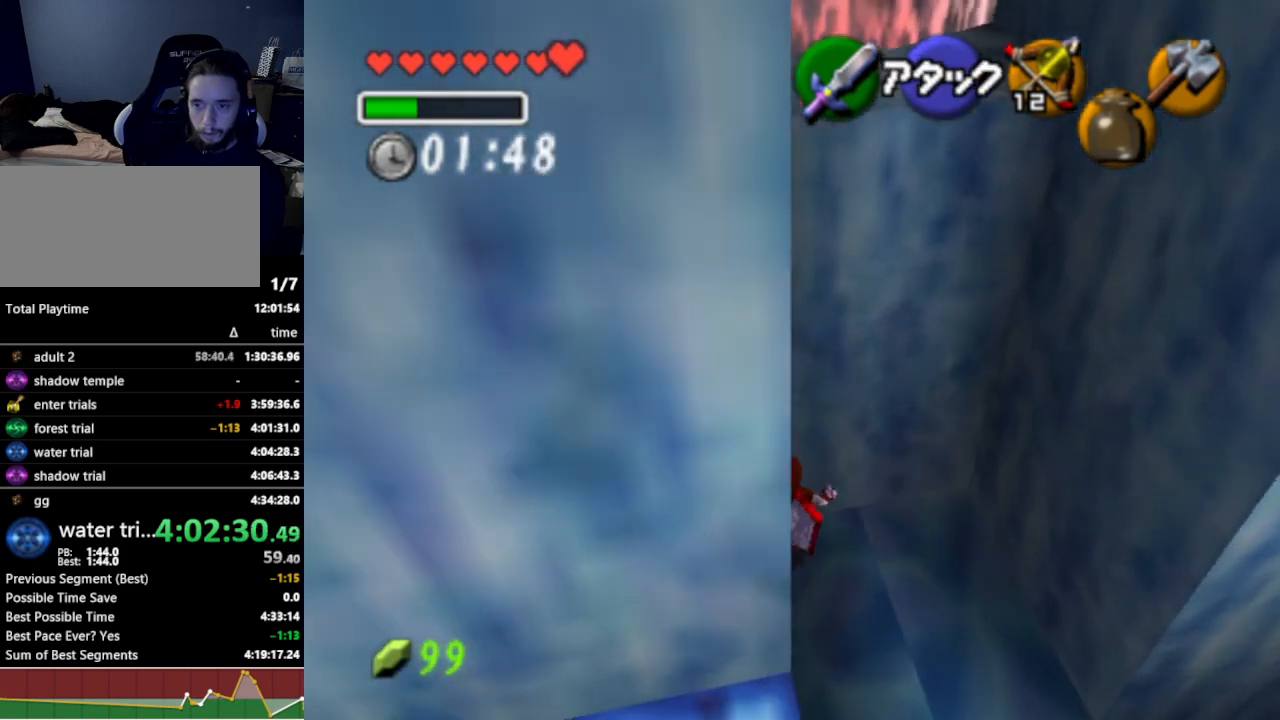
{"buttons": [], "left_stick": "down", "right_stick": "center", "events": [[33, "left_stick", "down"]]}
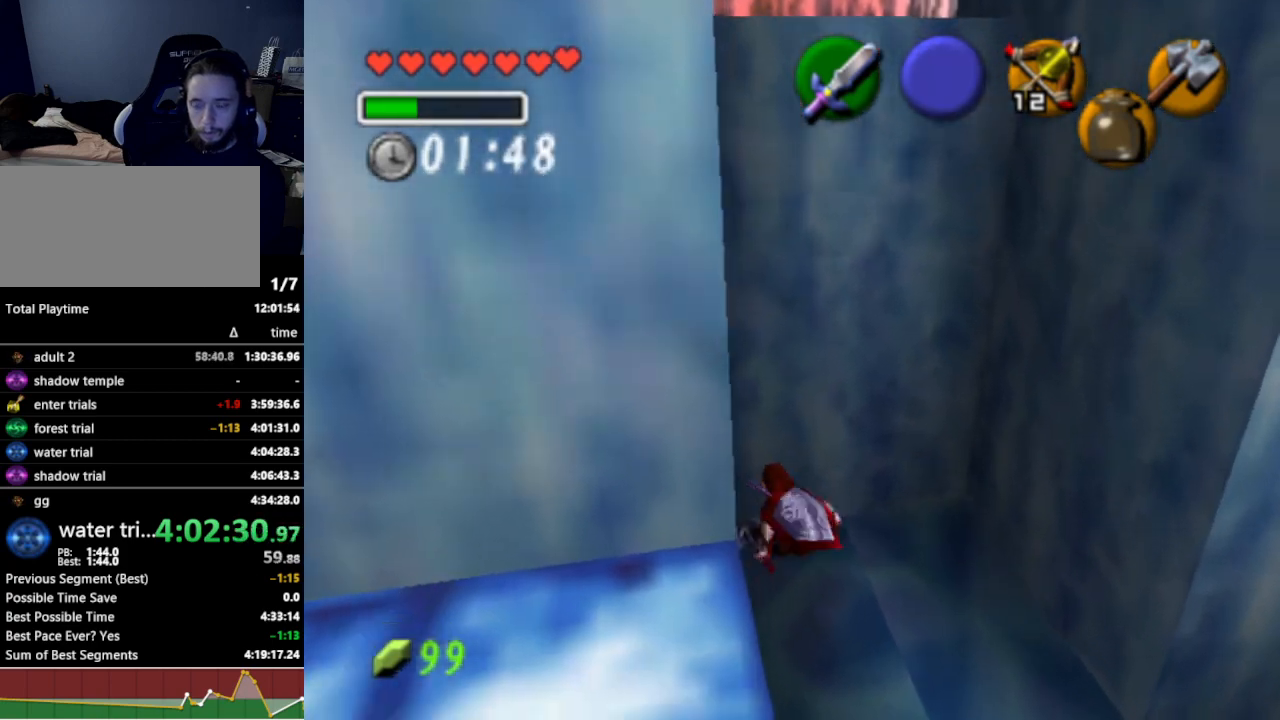
{"buttons": [], "left_stick": "down", "right_stick": "center", "events": [[300, "A", "down"], [433, "A", "up"]]}
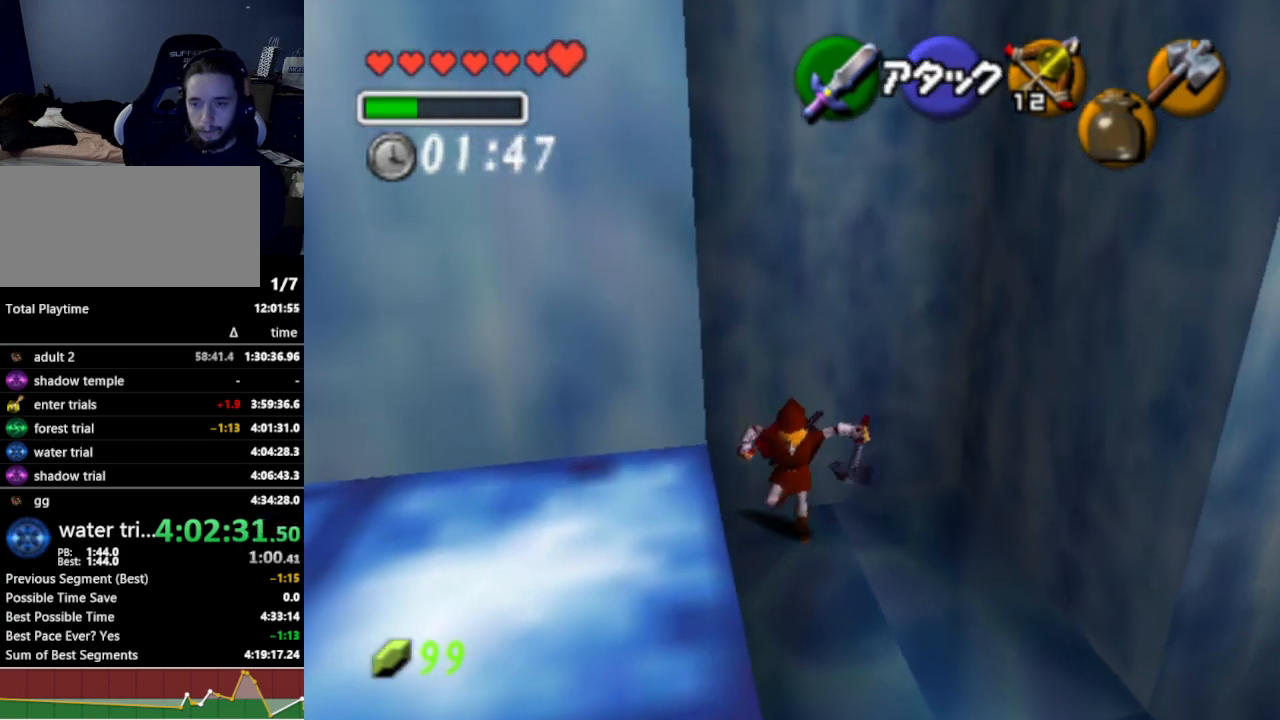
{"buttons": [], "left_stick": "down", "right_stick": "center", "events": []}
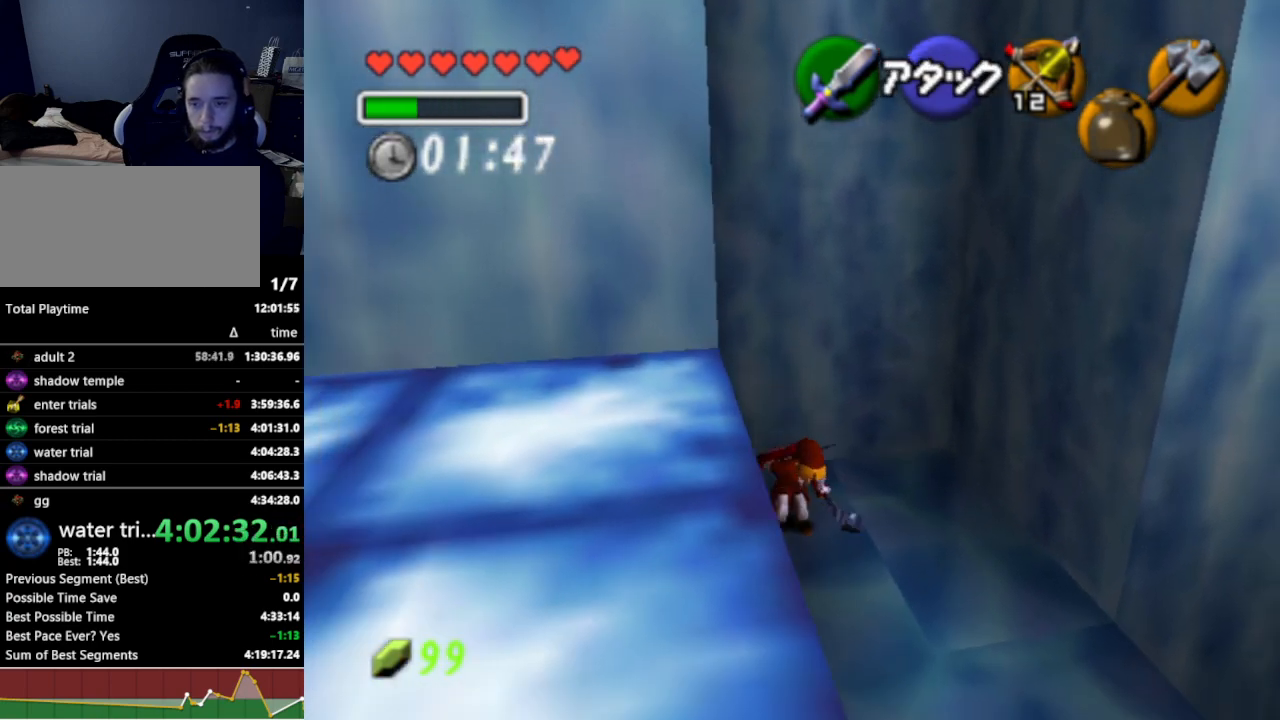
{"buttons": [], "left_stick": "down", "right_stick": "center", "events": []}
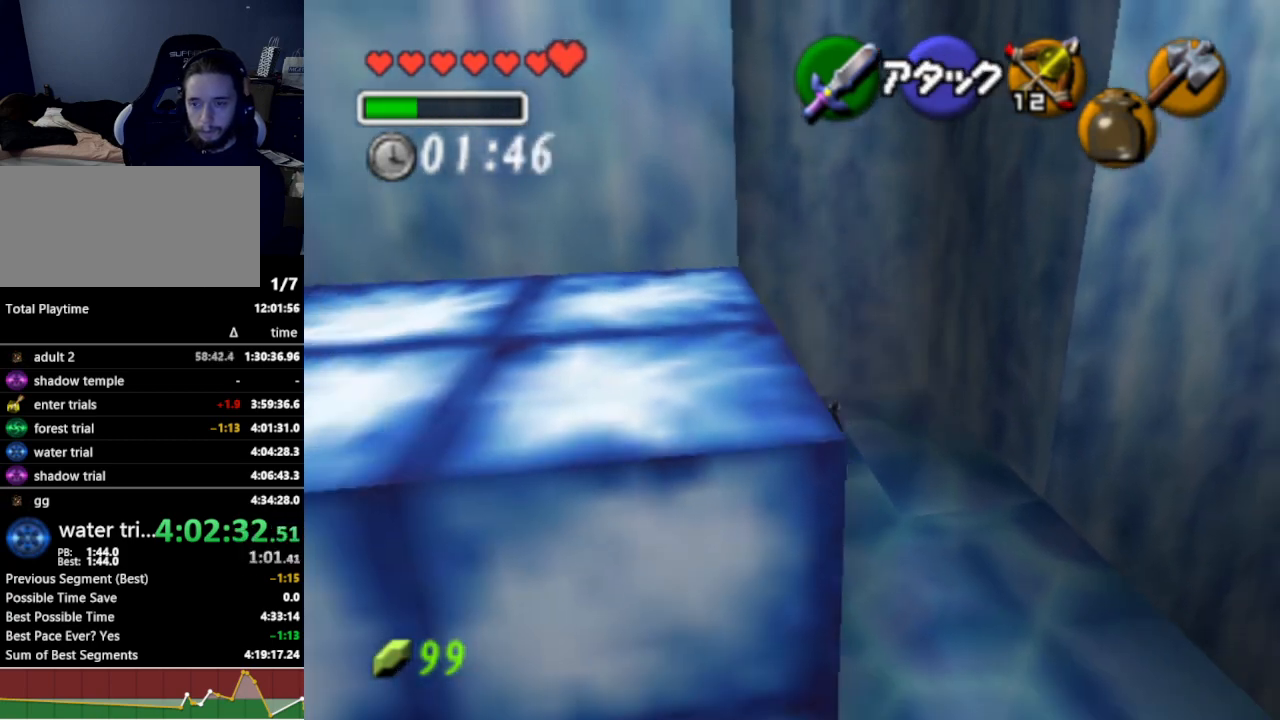
{"buttons": [], "left_stick": "down", "right_stick": "center", "events": []}
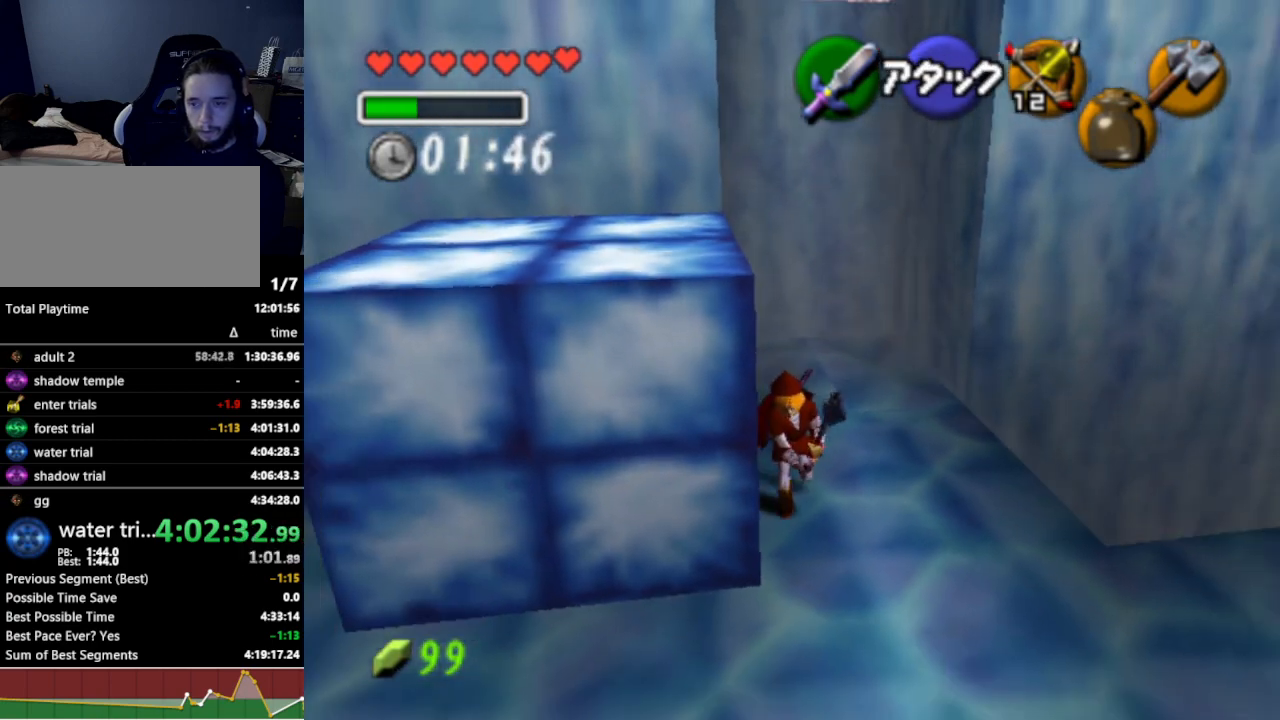
{"buttons": [], "left_stick": "up", "right_stick": "center", "events": [[167, "left_stick", "down-left"], [400, "left_stick", "center"], [467, "left_stick", "up"]]}
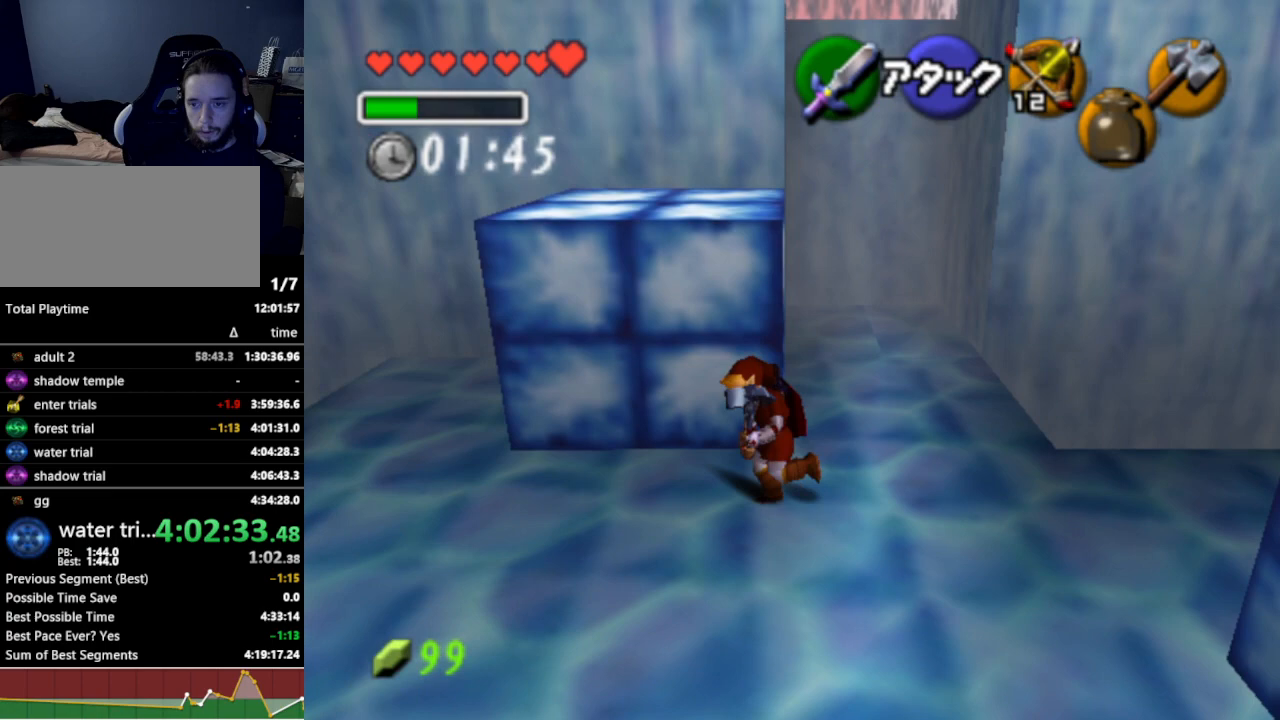
{"buttons": [], "left_stick": "up-right", "right_stick": "center", "events": [[133, "left_stick", "up-right"]]}